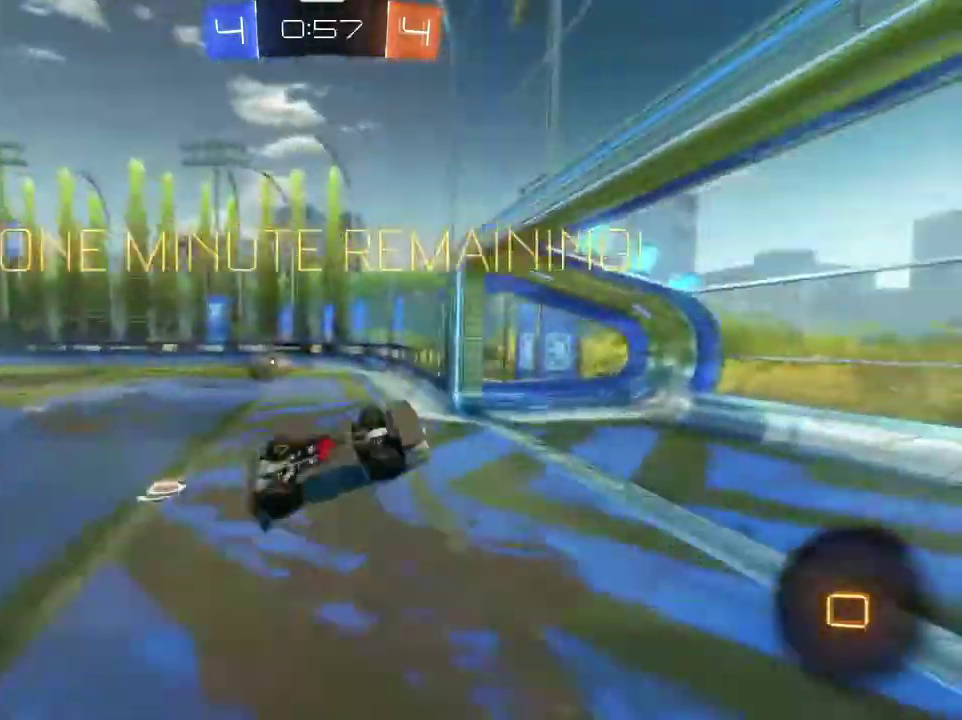
Gameplay with a controller (PlayStation layout); each line is a JSON object with the inputs held at the frame after it (dt_ms = milliseconds from this image to that frame). "events" lists button and stick changes between this image and that frame as [ms after this image, input, new state], when the widget could be followed in between.
{"dt_ms": 300, "buttons": ["L1"], "left_stick": "up-left", "right_stick": "center", "events": [[200, "left_stick", "left"], [300, "L1", "down"], [300, "left_stick", "up-left"]]}
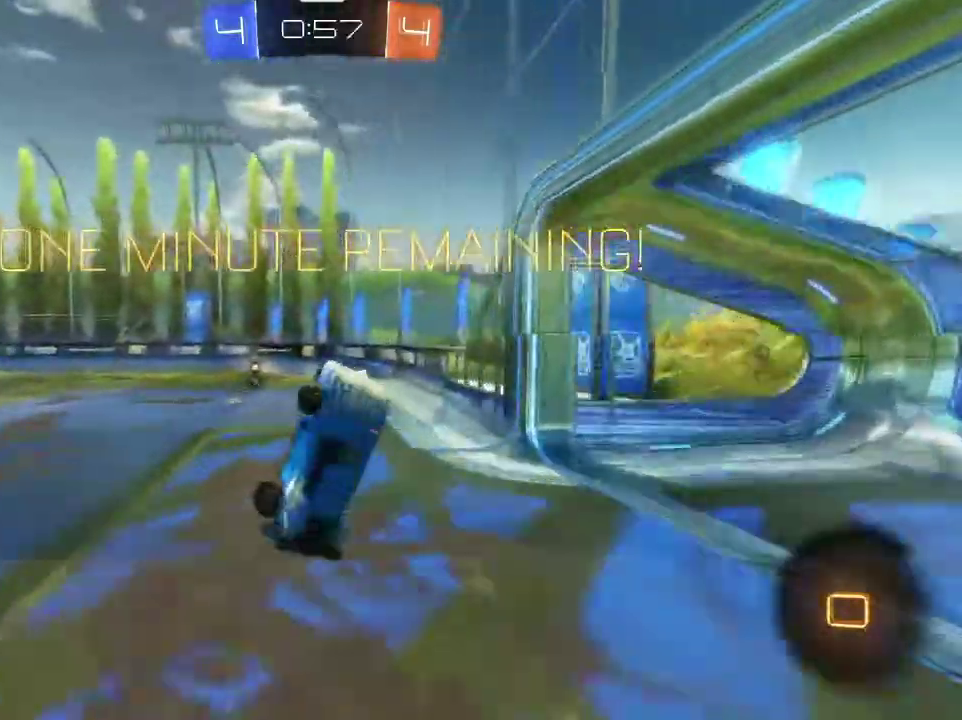
{"dt_ms": 500, "buttons": ["R2"], "left_stick": "up-left", "right_stick": "center"}
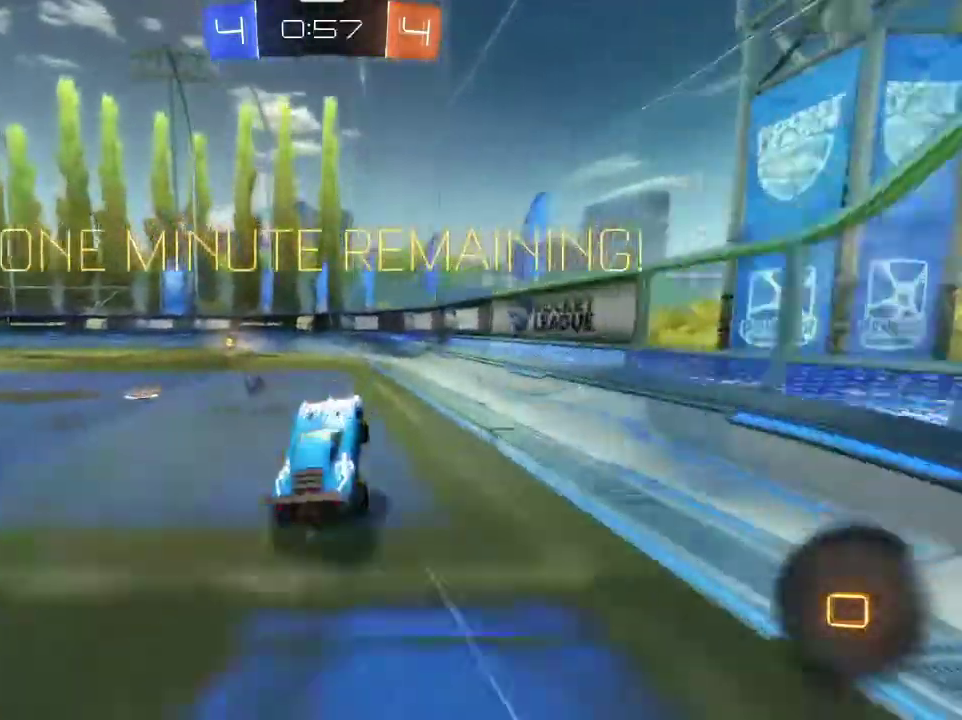
{"dt_ms": 501, "buttons": ["CROSS", "R2"], "left_stick": "up-left", "right_stick": "center"}
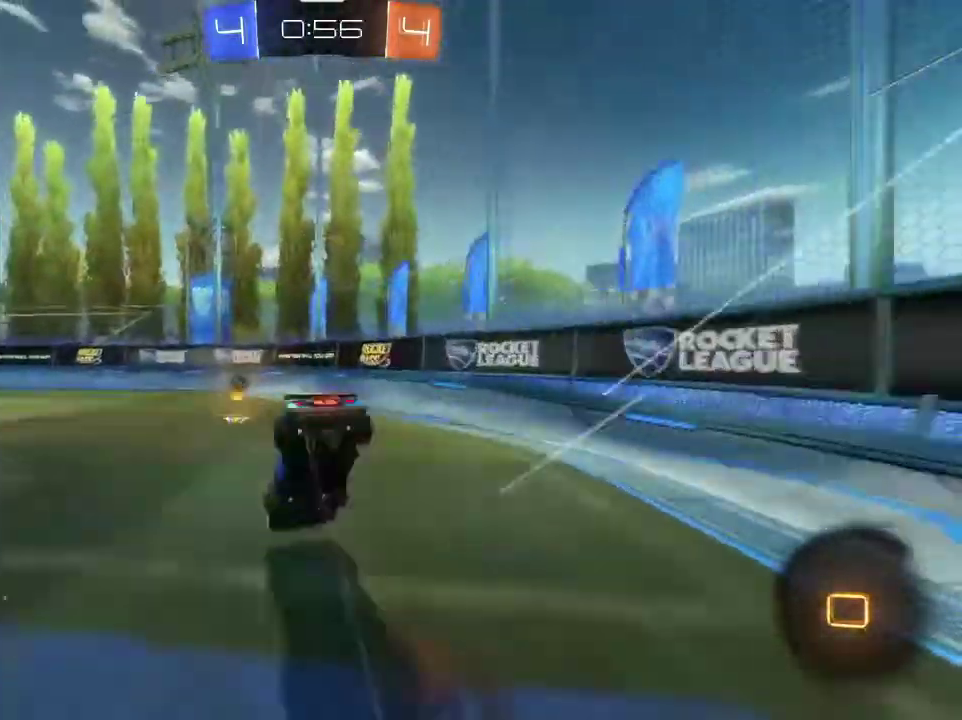
{"dt_ms": 300, "buttons": [], "left_stick": "center", "right_stick": "center", "events": [[33, "CROSS", "up"], [100, "TRIANGLE", "down"], [133, "left_stick", "center"], [234, "R2", "up"], [234, "TRIANGLE", "up"]]}
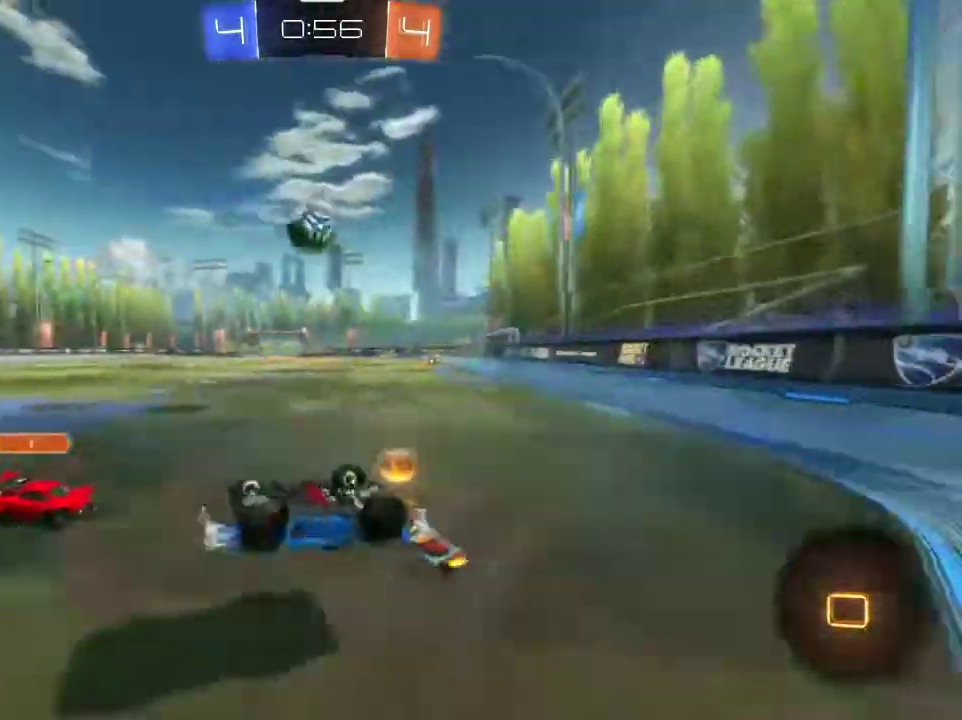
{"dt_ms": 801, "buttons": ["L1", "R2"], "left_stick": "right", "right_stick": "center", "events": [[267, "R2", "down"], [434, "left_stick", "right"], [634, "left_stick", "down-right"], [768, "L1", "down"], [768, "left_stick", "right"]]}
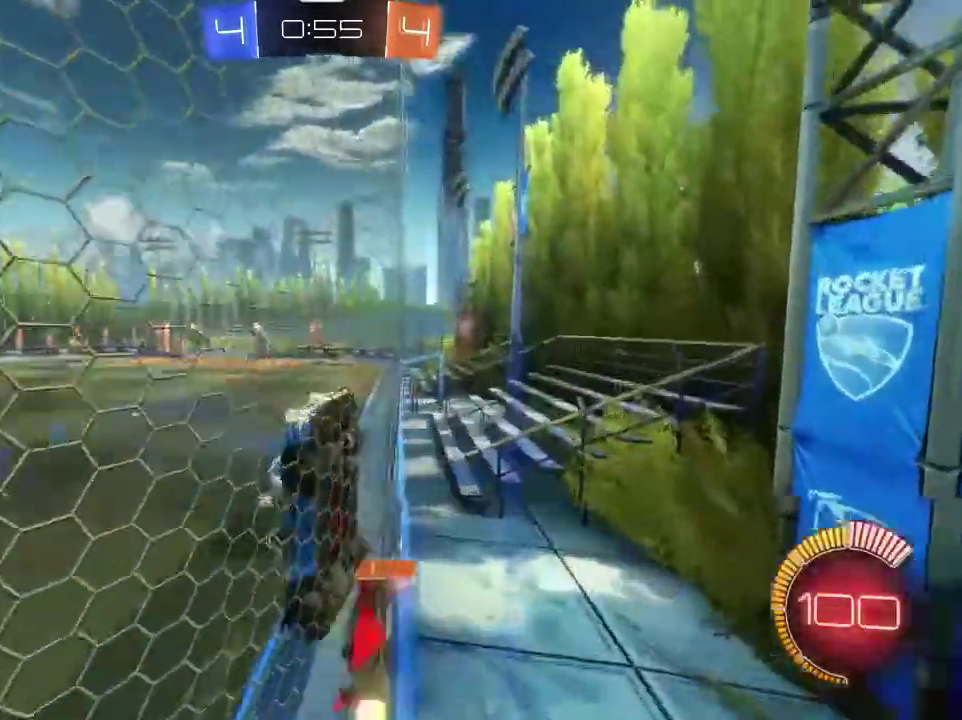
{"dt_ms": 400, "buttons": ["R1", "R2"], "left_stick": "right", "right_stick": "center", "events": [[134, "L1", "up"], [400, "R1", "down"]]}
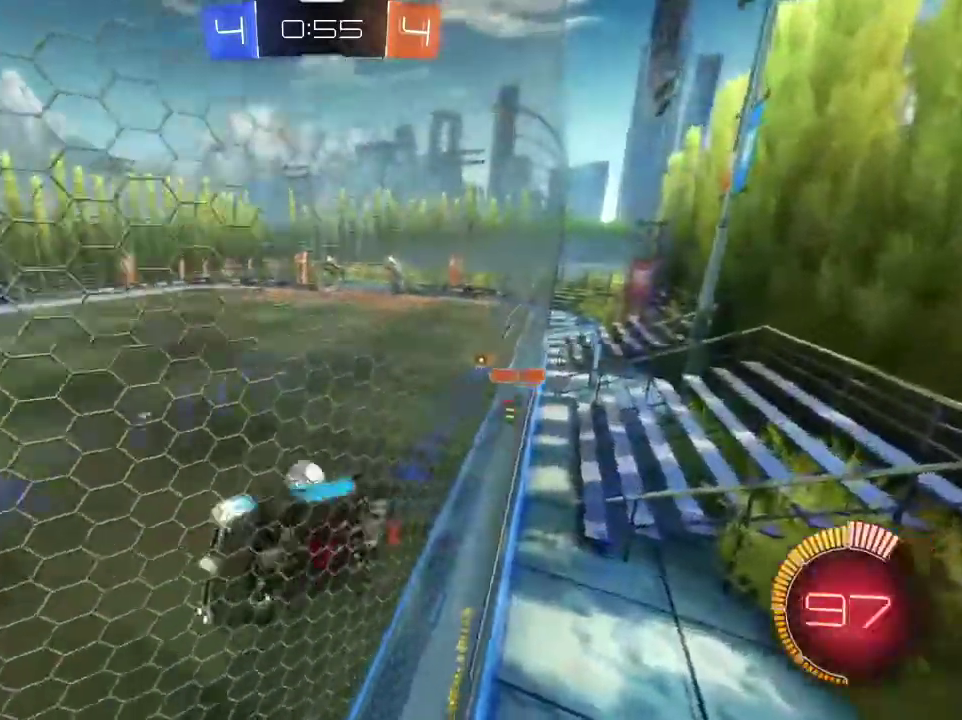
{"dt_ms": 401, "buttons": ["R1", "R2"], "left_stick": "right", "right_stick": "center", "events": []}
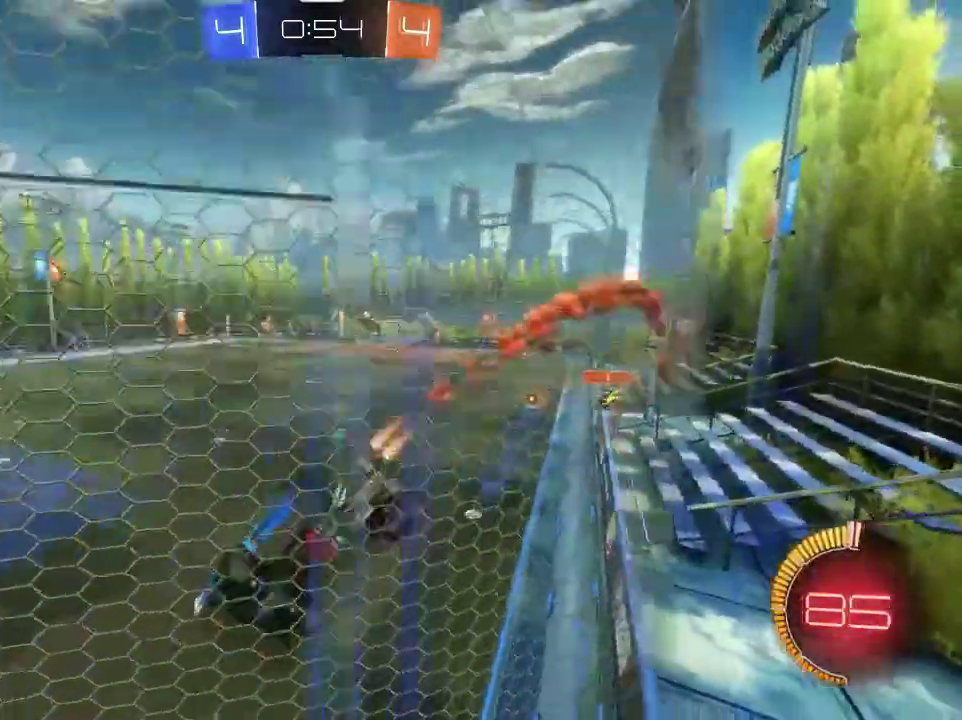
{"dt_ms": 701, "buttons": ["R1", "R2"], "left_stick": "right", "right_stick": "center", "events": [[200, "left_stick", "center"], [567, "left_stick", "right"]]}
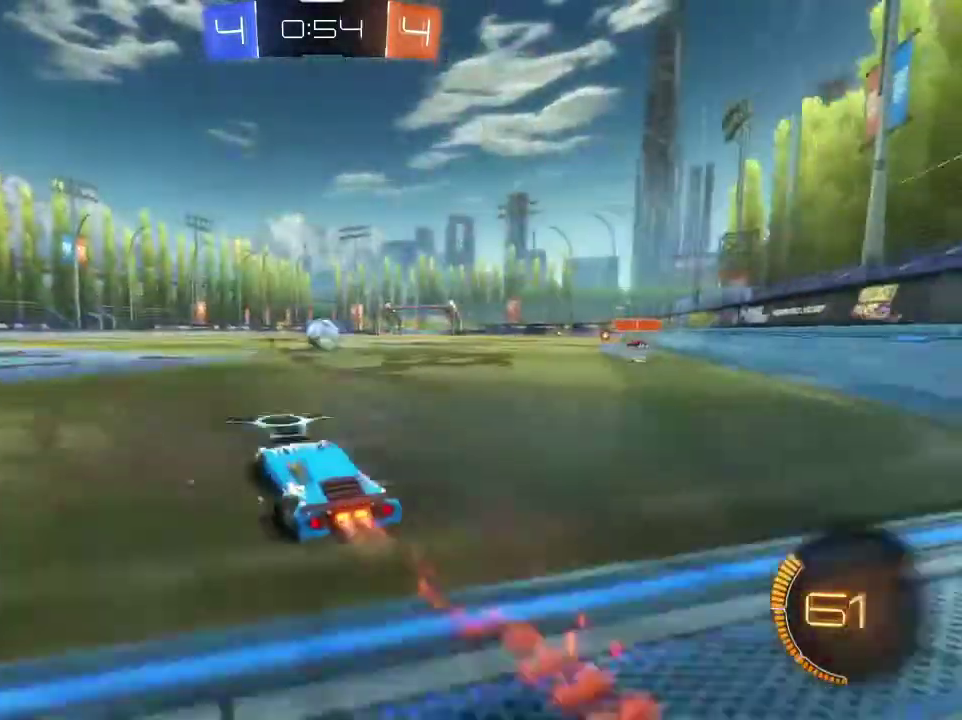
{"dt_ms": 400, "buttons": ["R1", "R2"], "left_stick": "right", "right_stick": "center", "events": [[133, "left_stick", "center"], [367, "left_stick", "right"]]}
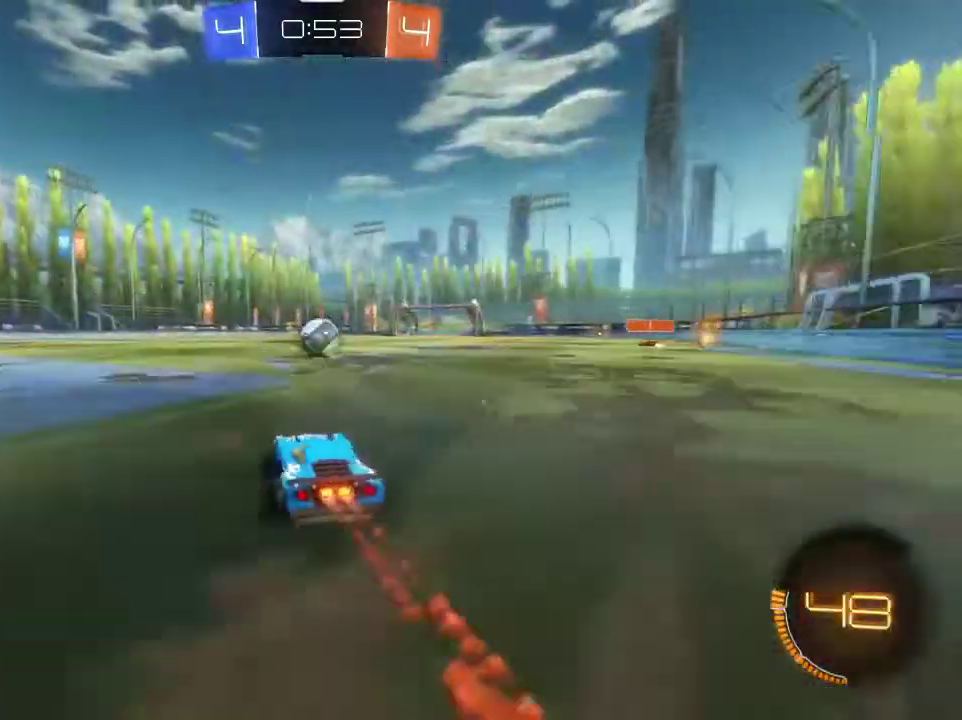
{"dt_ms": 701, "buttons": ["R2"], "left_stick": "left", "right_stick": "center", "events": [[100, "left_stick", "center"], [267, "left_stick", "left"], [367, "R1", "up"], [367, "left_stick", "center"], [701, "left_stick", "left"]]}
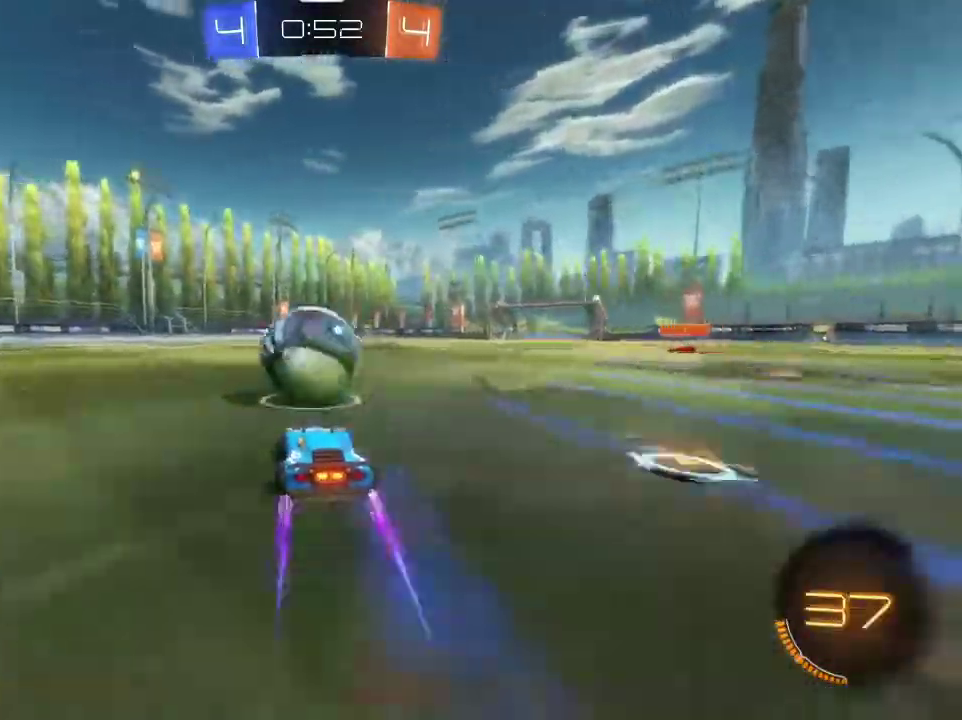
{"dt_ms": 300, "buttons": ["CROSS", "L1", "R2"], "left_stick": "up-left", "right_stick": "center", "events": [[233, "left_stick", "up-left"], [267, "L1", "down"], [300, "CROSS", "down"]]}
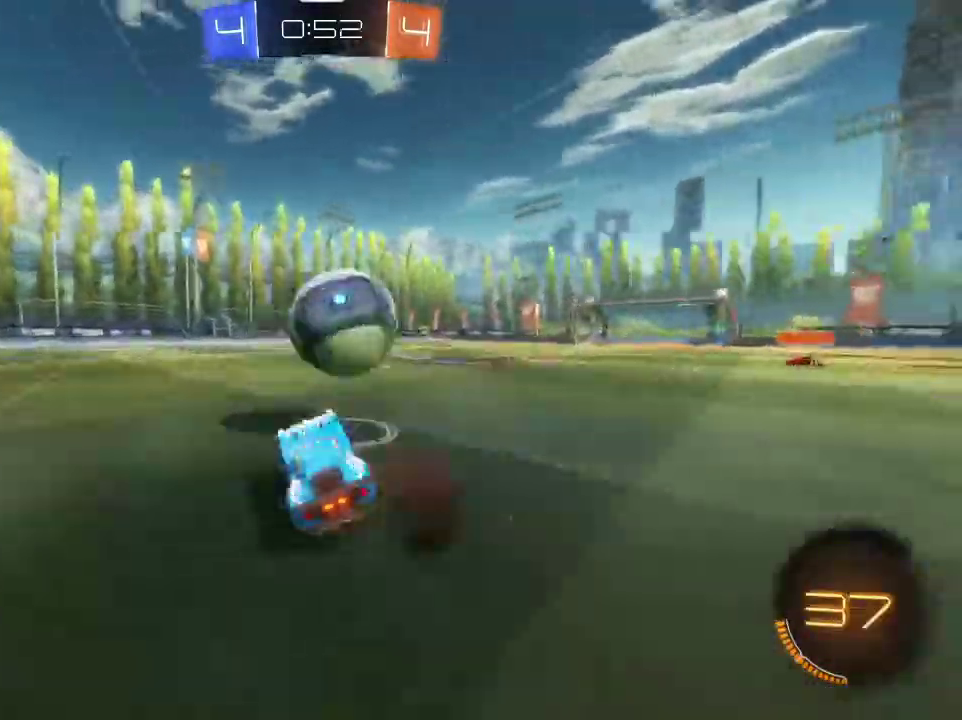
{"dt_ms": 500, "buttons": ["L1", "R2"], "left_stick": "up-left", "right_stick": "center", "events": [[167, "CROSS", "up"]]}
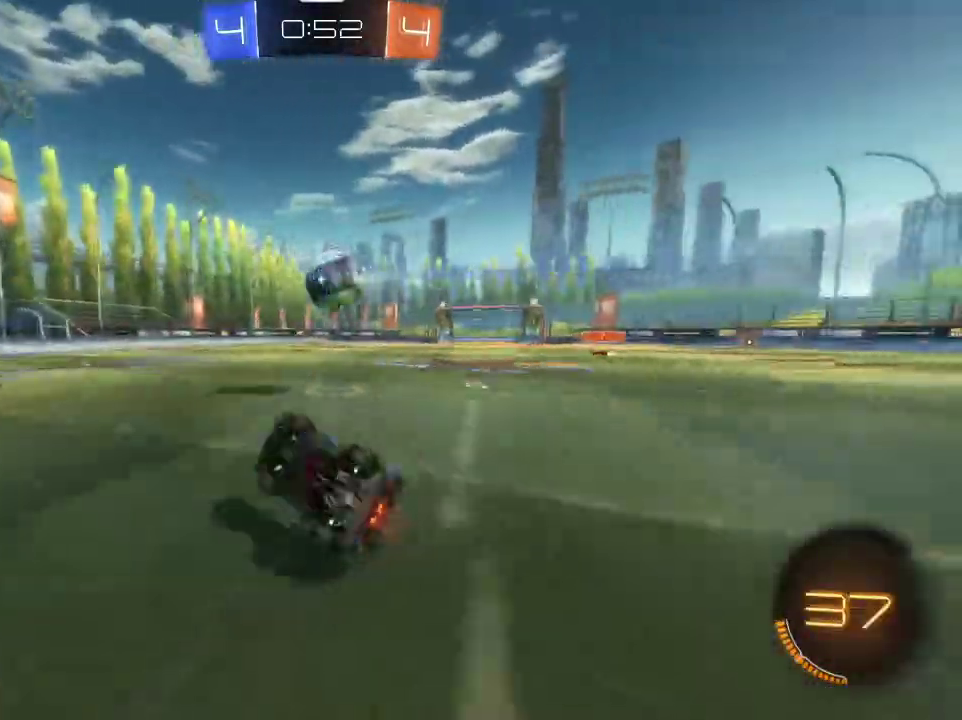
{"dt_ms": 401, "buttons": ["R2"], "left_stick": "right", "right_stick": "center", "events": [[101, "L1", "up"], [134, "left_stick", "center"], [367, "left_stick", "right"]]}
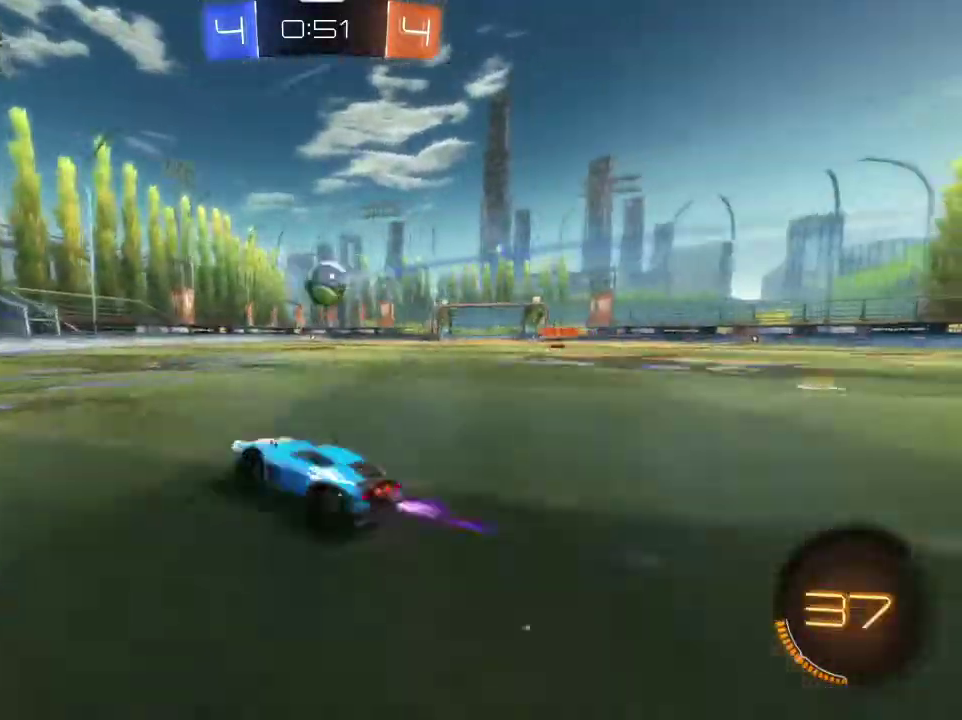
{"dt_ms": 801, "buttons": ["R2"], "left_stick": "left", "right_stick": "center", "events": [[200, "R1", "down"], [434, "left_stick", "left"], [567, "left_stick", "center"], [600, "R1", "up"], [767, "left_stick", "left"]]}
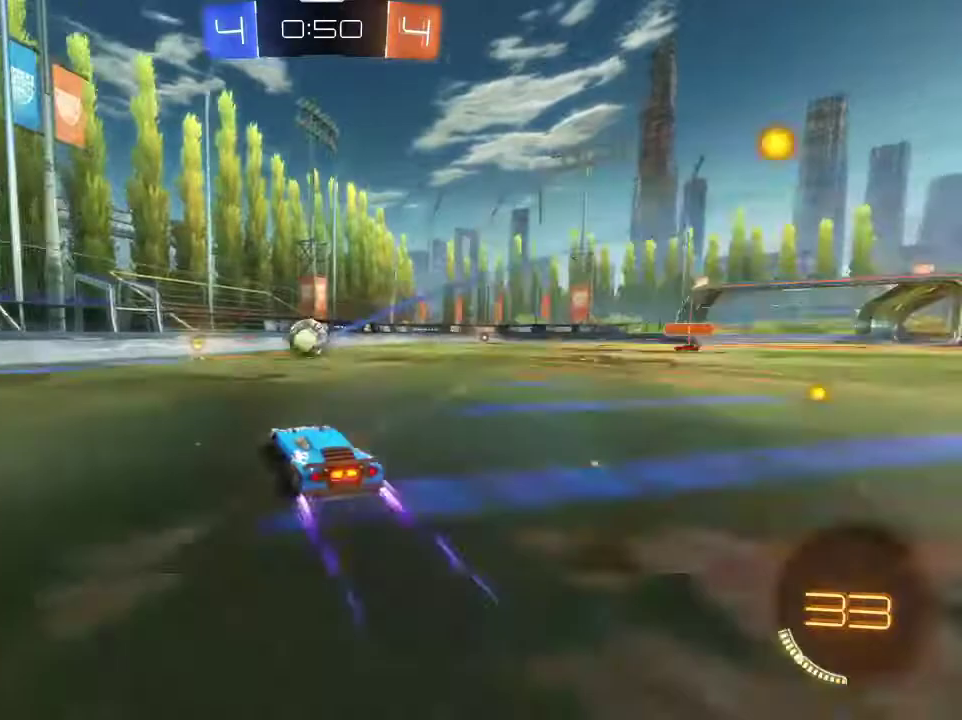
{"dt_ms": 300, "buttons": ["R2"], "left_stick": "left", "right_stick": "center", "events": [[133, "left_stick", "center"], [267, "left_stick", "left"]]}
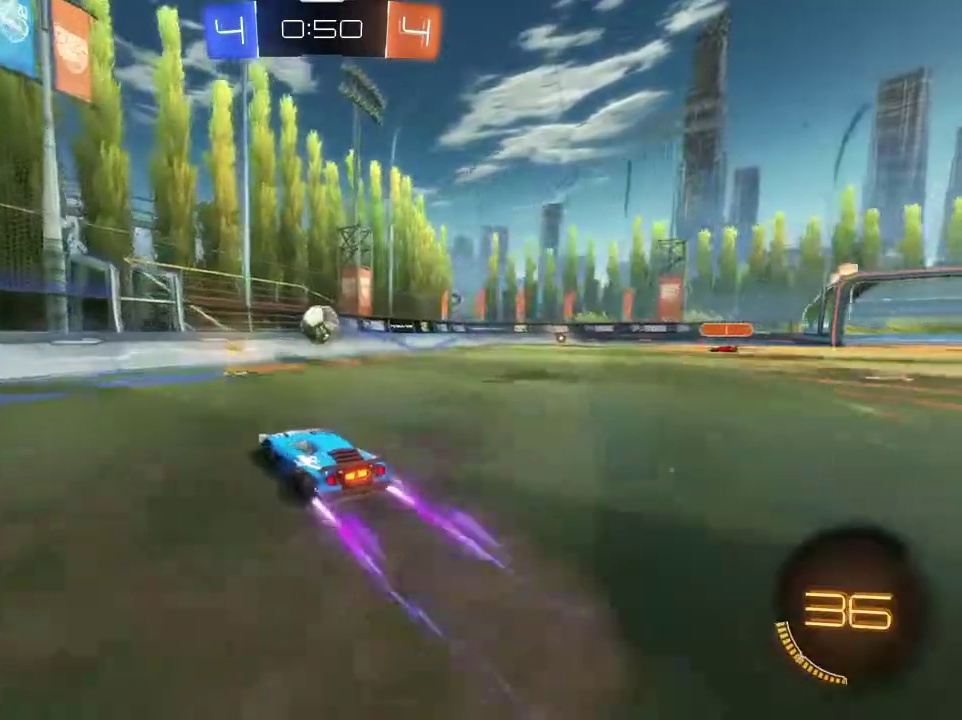
{"dt_ms": 567, "buttons": ["R2"], "left_stick": "right", "right_stick": "center", "events": [[67, "R2", "up"], [67, "left_stick", "center"], [167, "left_stick", "down-right"], [267, "L2", "down"], [500, "L2", "up"], [534, "left_stick", "right"], [567, "R2", "down"]]}
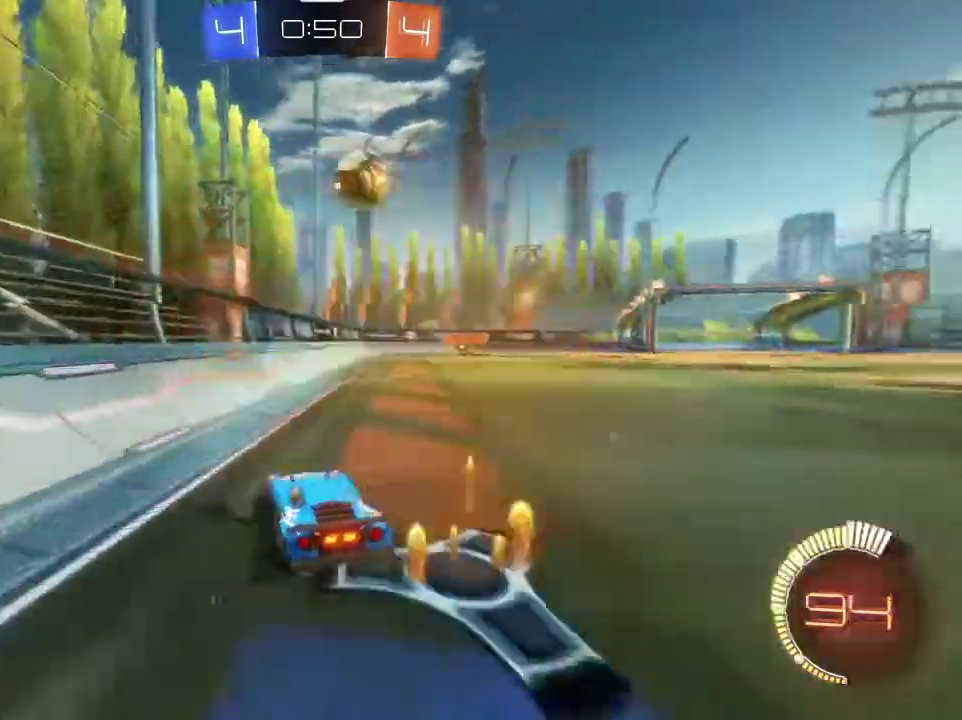
{"dt_ms": 401, "buttons": [], "left_stick": "center", "right_stick": "center", "events": [[200, "R2", "up"], [267, "left_stick", "down-right"], [334, "left_stick", "center"]]}
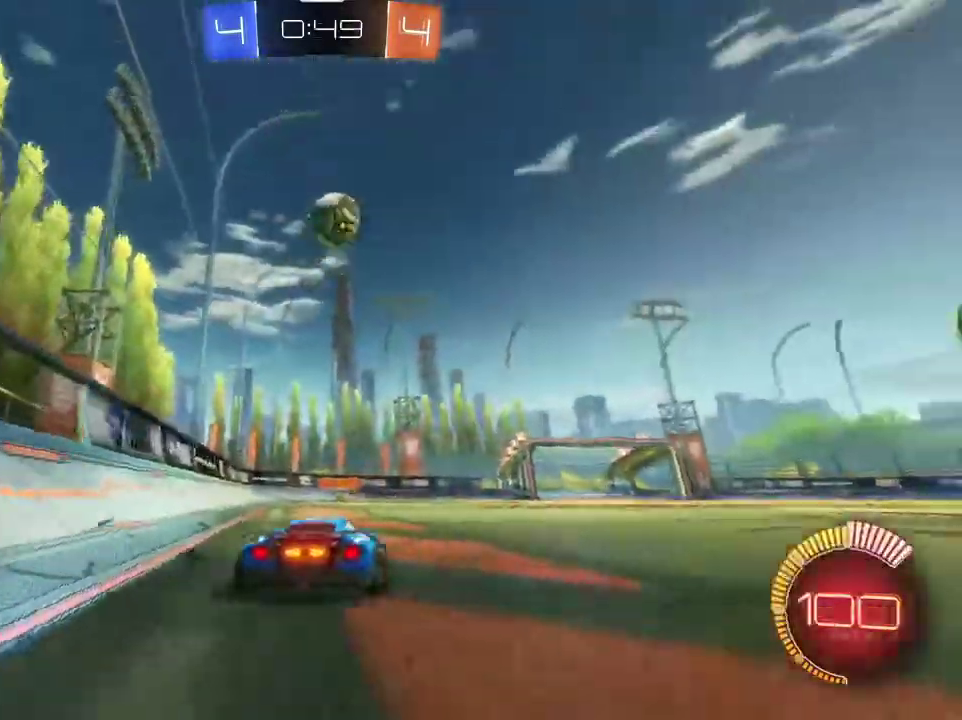
{"dt_ms": 400, "buttons": ["R2"], "left_stick": "left", "right_stick": "center", "events": [[33, "left_stick", "left"], [166, "R2", "down"]]}
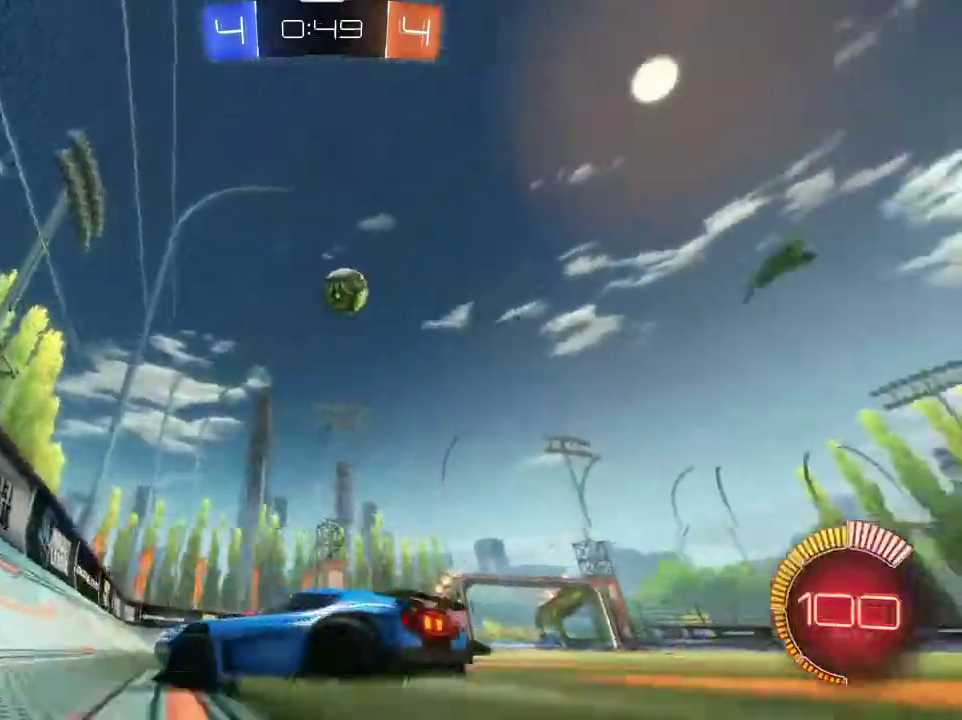
{"dt_ms": 701, "buttons": ["R1", "R2"], "left_stick": "right", "right_stick": "center", "events": [[100, "left_stick", "center"], [167, "left_stick", "right"], [667, "R1", "down"]]}
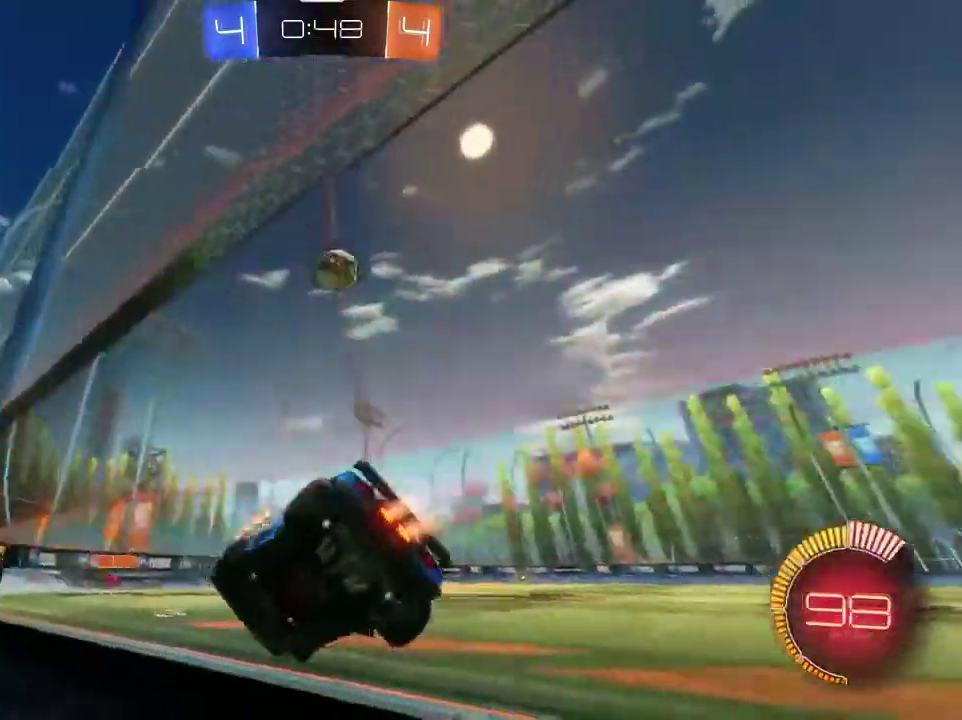
{"dt_ms": 400, "buttons": [], "left_stick": "center", "right_stick": "center", "events": [[167, "left_stick", "center"], [233, "R1", "up"], [400, "R2", "up"]]}
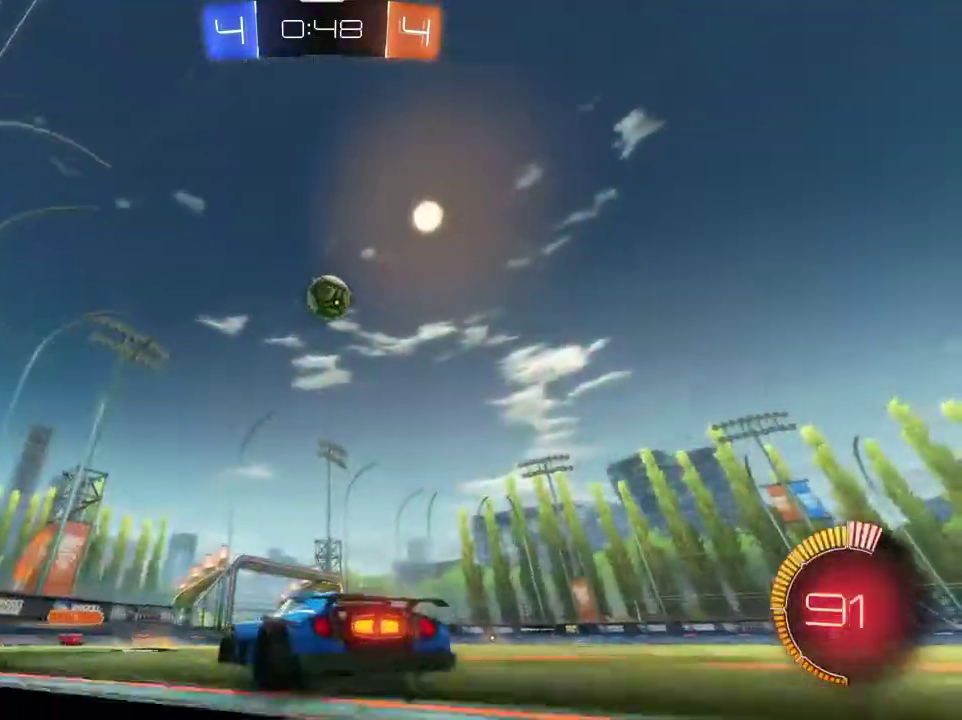
{"dt_ms": 401, "buttons": ["R2"], "left_stick": "right", "right_stick": "center", "events": [[33, "left_stick", "right"], [100, "L1", "down"], [100, "R2", "down"], [234, "L1", "up"]]}
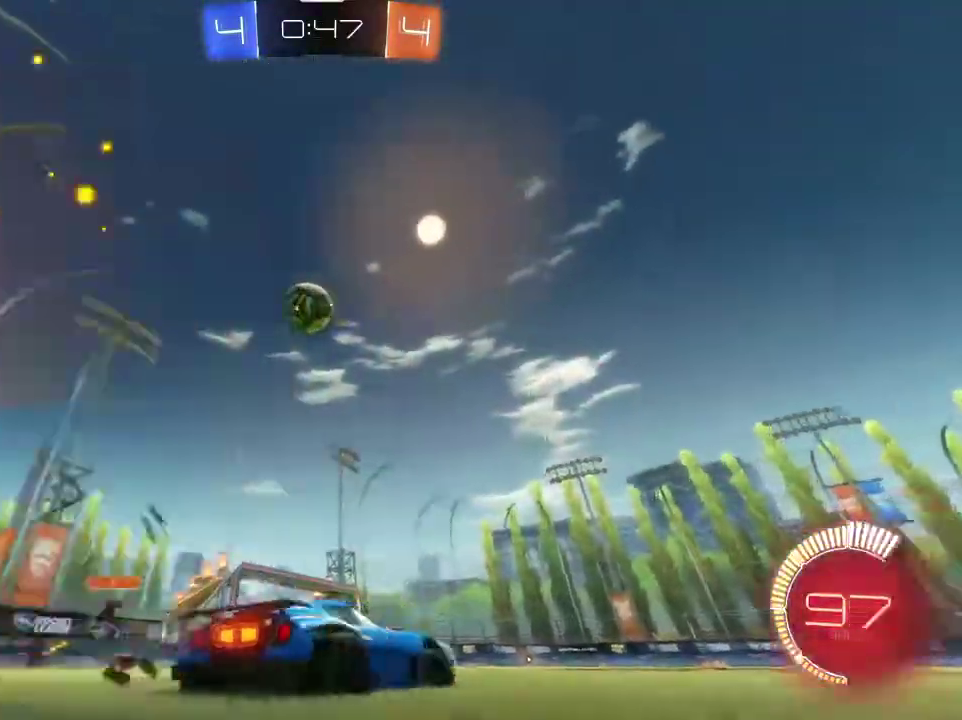
{"dt_ms": 600, "buttons": ["R1", "R2"], "left_stick": "center", "right_stick": "center", "events": [[66, "R1", "down"], [600, "left_stick", "center"]]}
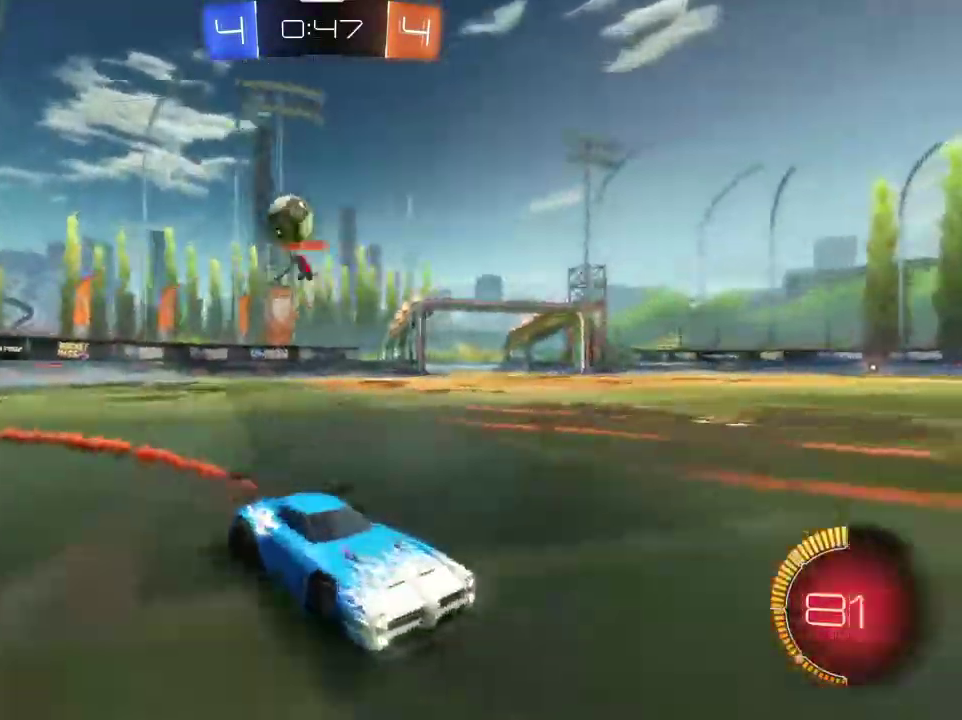
{"dt_ms": 300, "buttons": ["R1", "R2"], "left_stick": "center", "right_stick": "center", "events": [[67, "left_stick", "right"], [234, "left_stick", "center"]]}
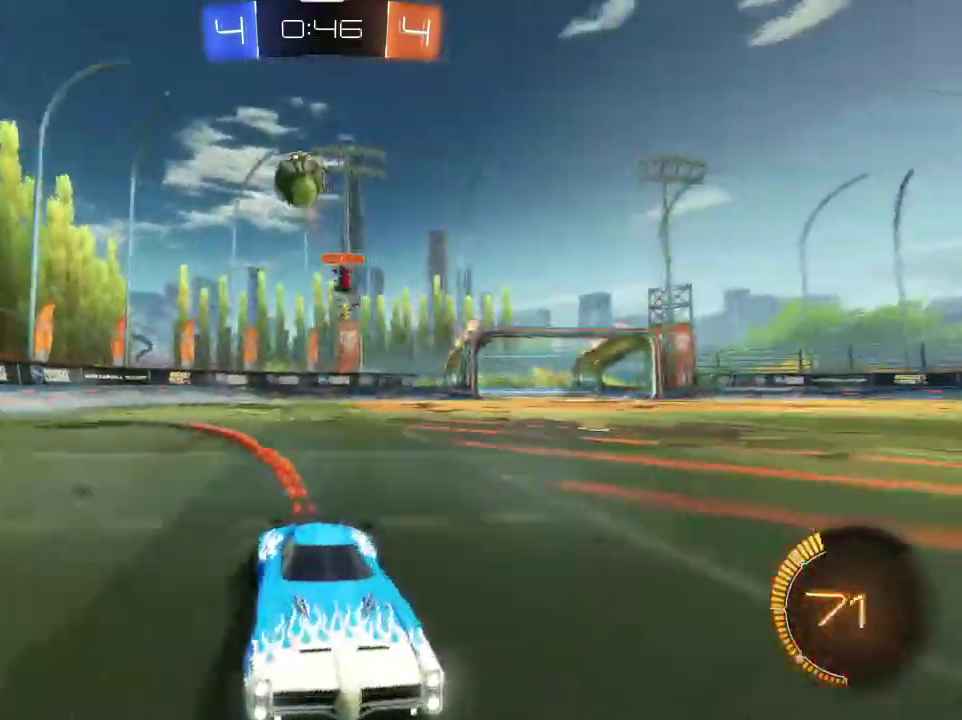
{"dt_ms": 701, "buttons": ["R2"], "left_stick": "center", "right_stick": "center", "events": [[67, "left_stick", "down-left"], [167, "left_stick", "center"], [334, "left_stick", "right"], [468, "left_stick", "center"], [534, "R1", "up"], [568, "left_stick", "left"], [701, "left_stick", "center"]]}
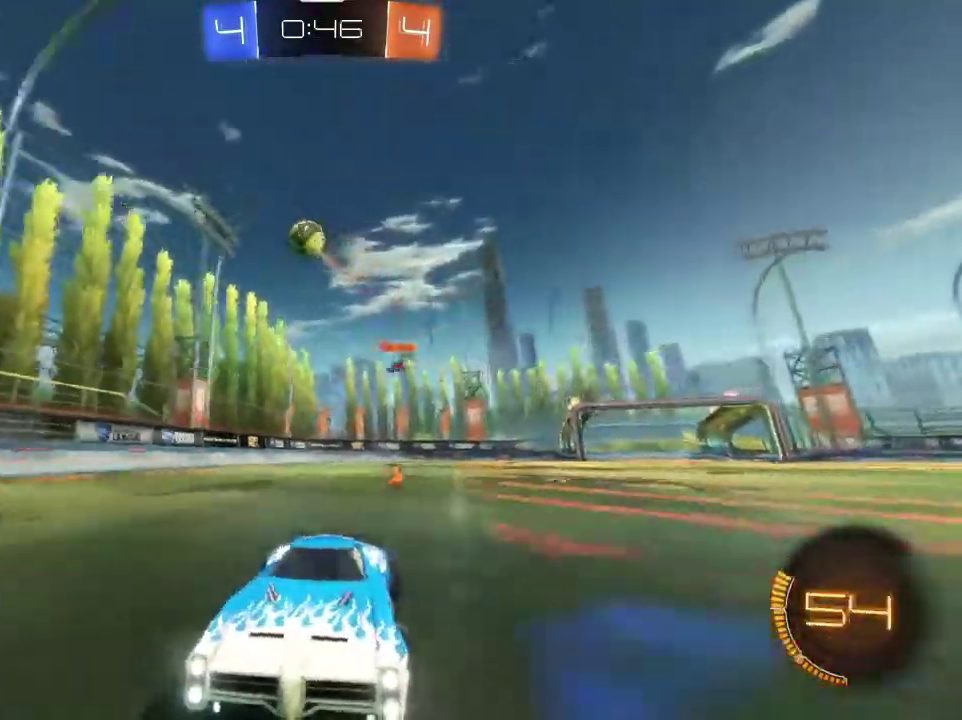
{"dt_ms": 501, "buttons": ["R2"], "left_stick": "right", "right_stick": "center", "events": [[501, "left_stick", "right"]]}
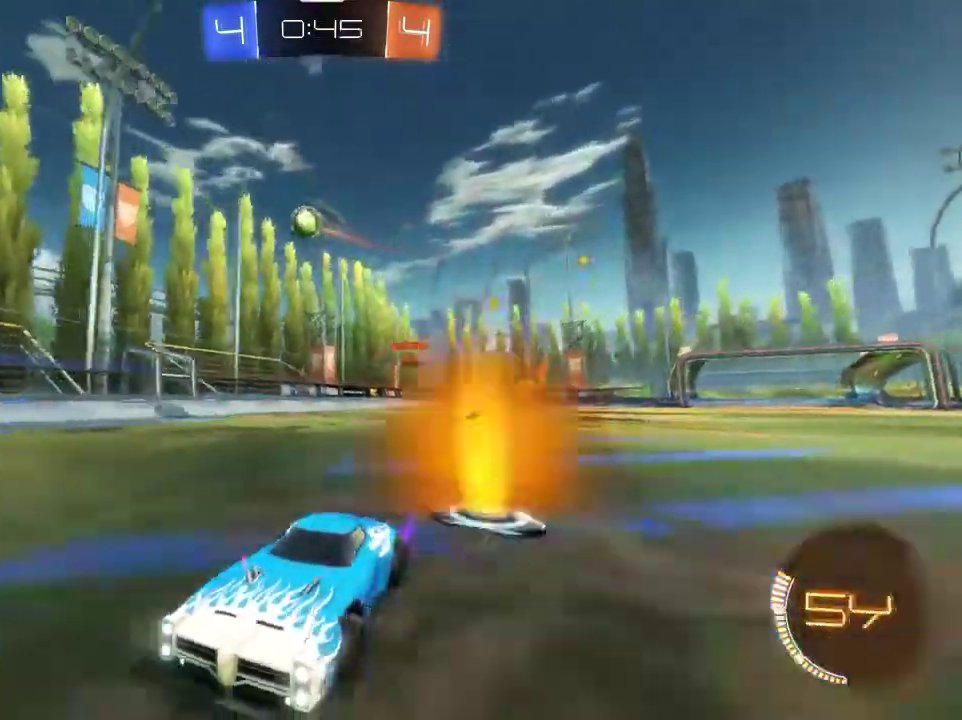
{"dt_ms": 500, "buttons": ["R2"], "left_stick": "right", "right_stick": "center", "events": [[200, "left_stick", "center"], [300, "left_stick", "right"]]}
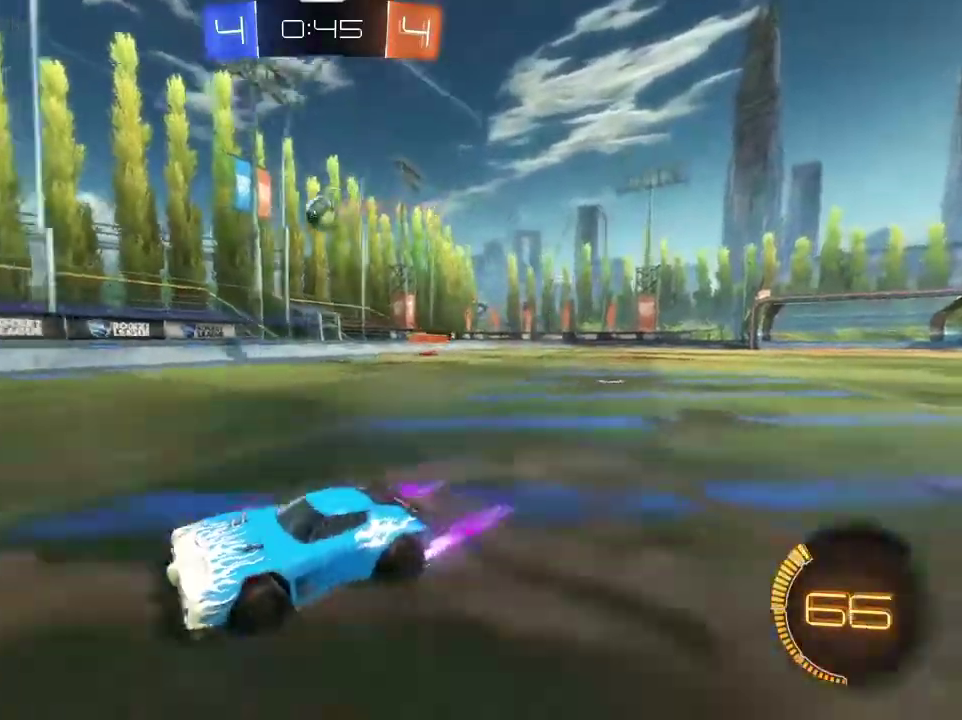
{"dt_ms": 501, "buttons": ["R2"], "left_stick": "right", "right_stick": "center", "events": [[67, "R1", "down"], [167, "R1", "up"], [234, "left_stick", "center"], [300, "left_stick", "right"]]}